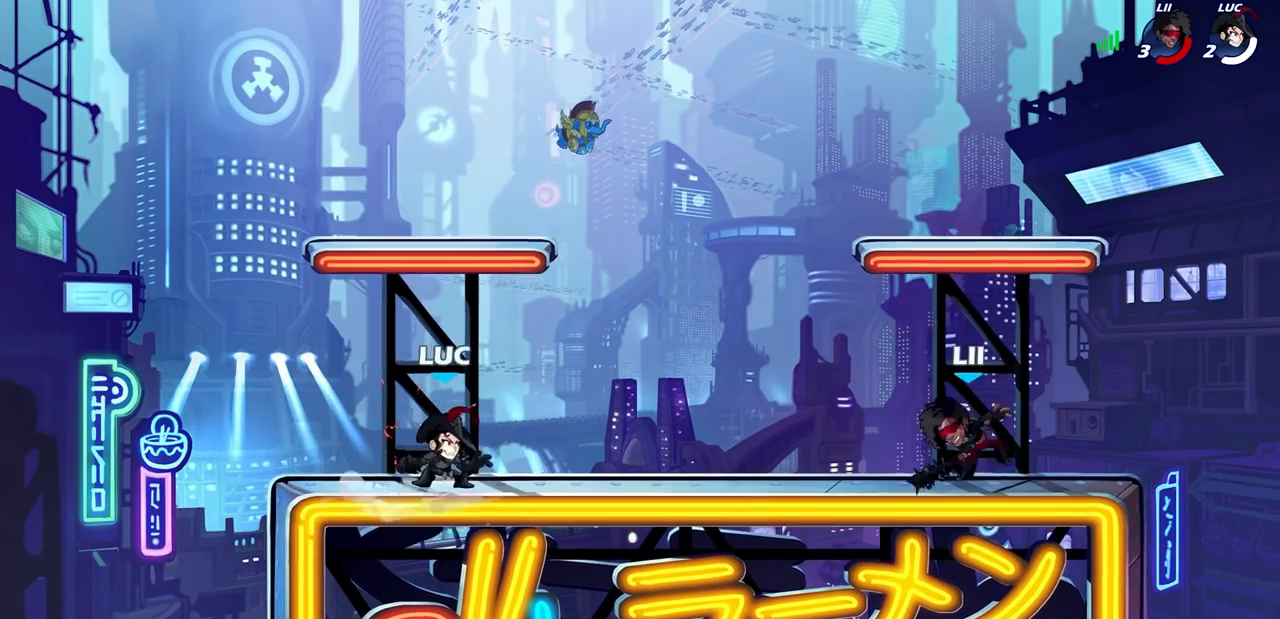
Gameplay with a controller (PlayStation layout); each line is a JSON object with the inputs held at the frame after it. "events" lists button and stick changes between this image and that frame as [ms after this image, input, new state], when the widget could be followed in between. Not read: R3 right_stick.
{"buttons": [], "left_stick": "center", "events": [[17, "R2", "down"], [83, "R1", "down"], [133, "R1", "up"], [217, "R2", "up"], [317, "left_stick", "center"]]}
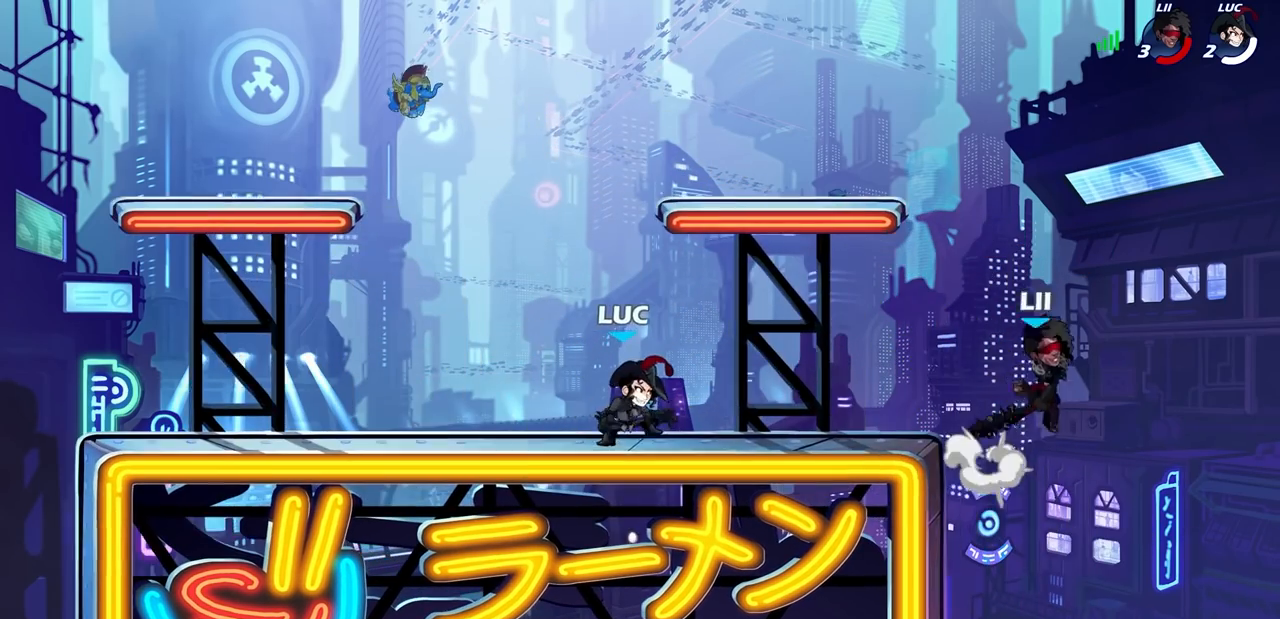
{"buttons": [], "left_stick": "center", "events": []}
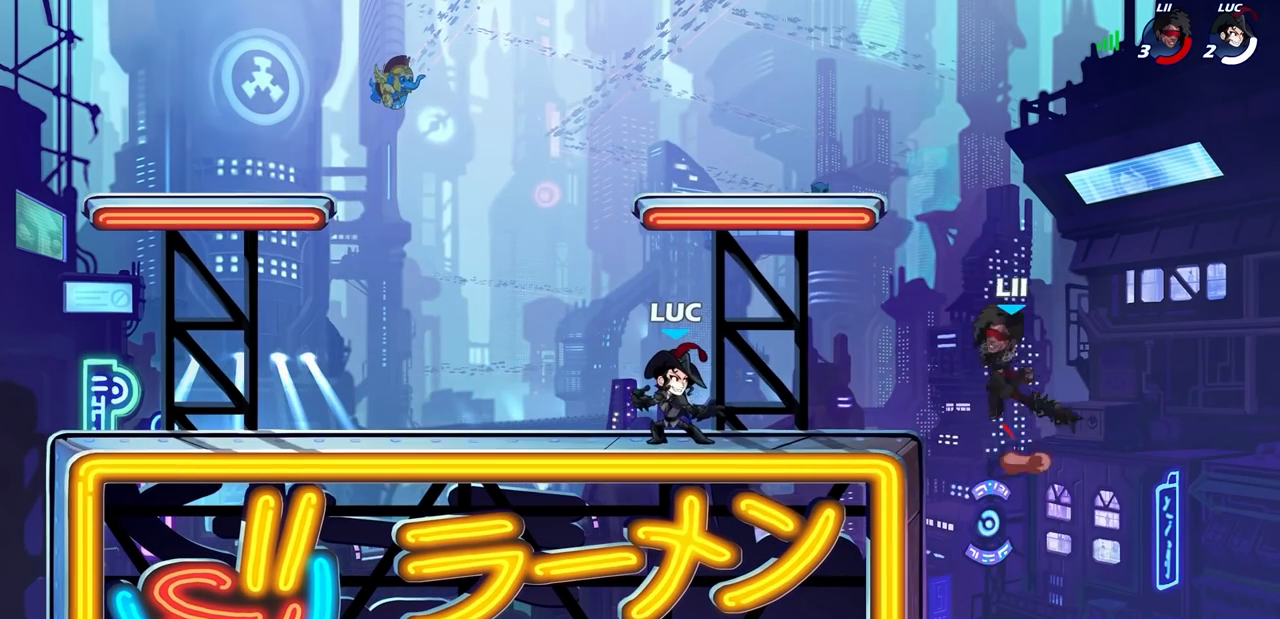
{"buttons": [], "left_stick": "center", "events": []}
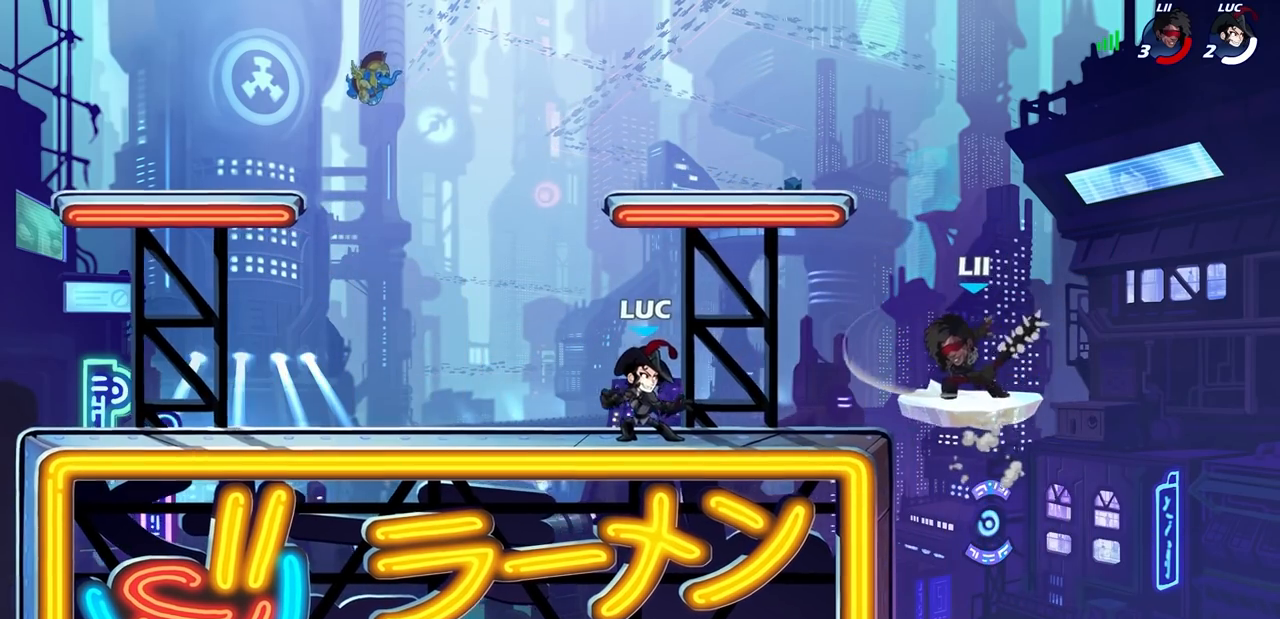
{"buttons": [], "left_stick": "center", "events": [[33, "left_stick", "right"], [100, "R2", "down"], [233, "left_stick", "down"], [250, "CIRCLE", "down"], [250, "R2", "up"], [317, "CIRCLE", "up"], [317, "left_stick", "center"]]}
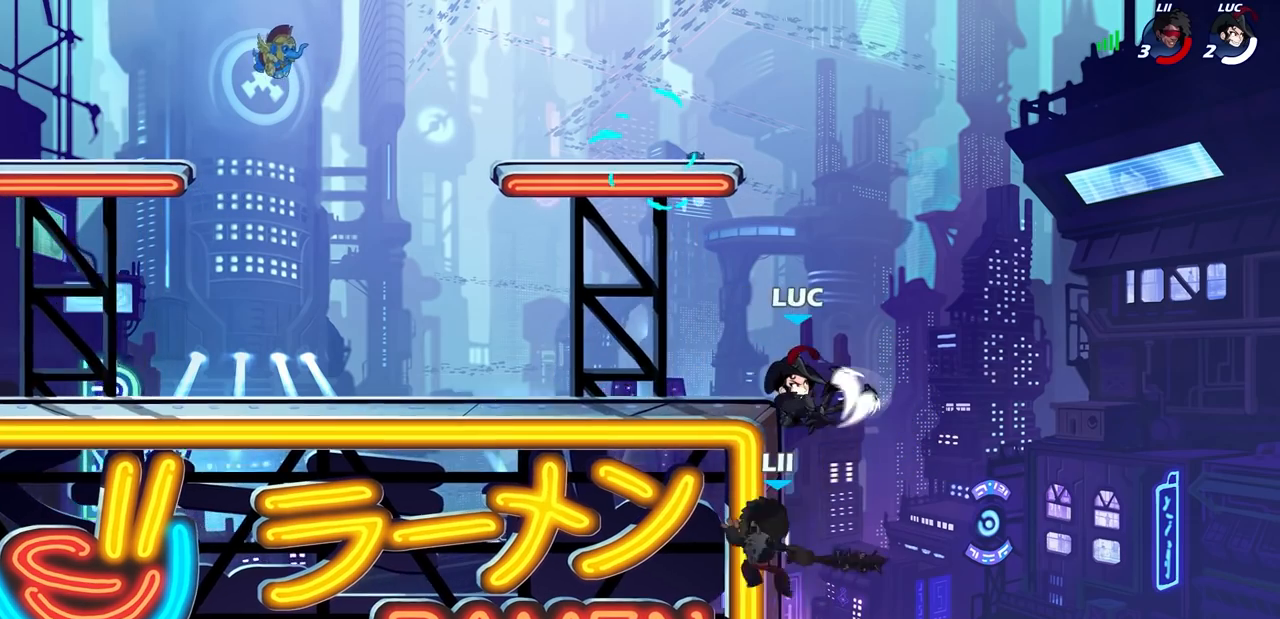
{"buttons": [], "left_stick": "center", "events": []}
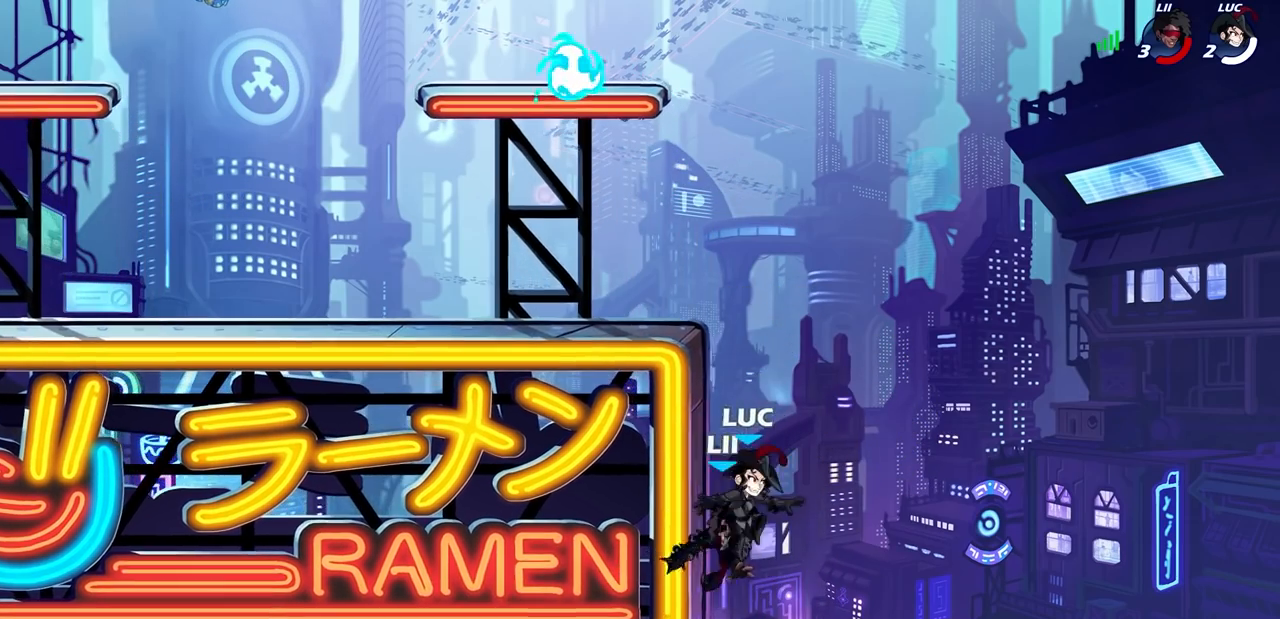
{"buttons": [], "left_stick": "right", "events": [[133, "CIRCLE", "down"], [233, "left_stick", "right"], [250, "CIRCLE", "up"]]}
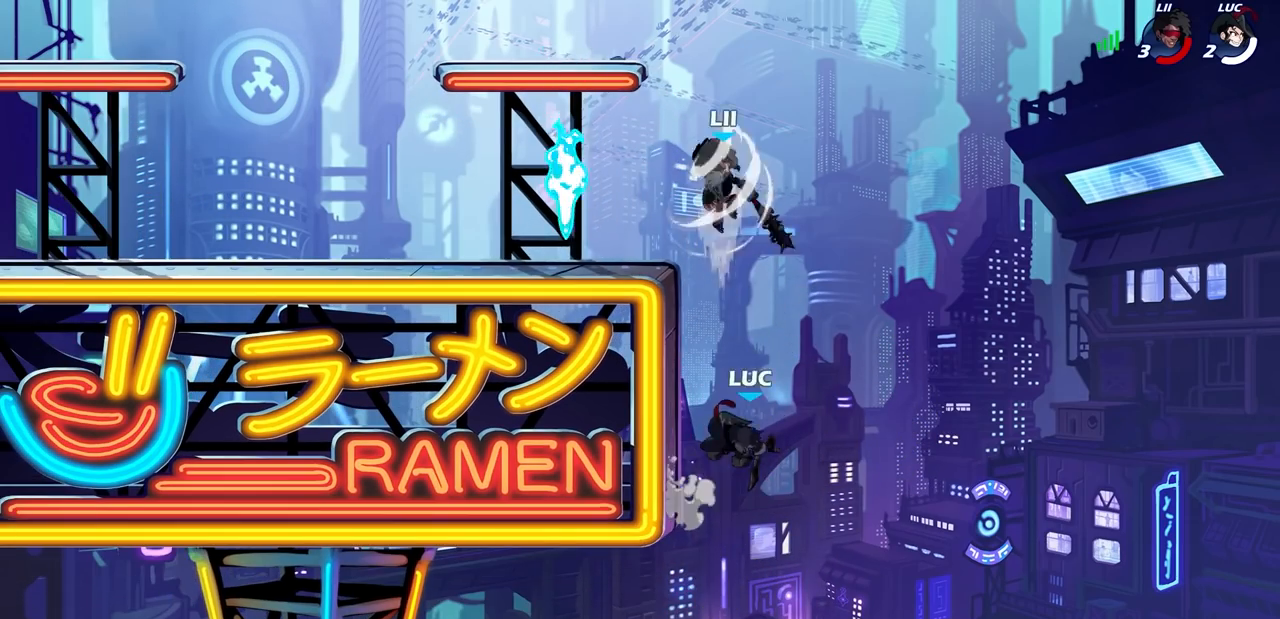
{"buttons": [], "left_stick": "up-left", "events": [[150, "left_stick", "up-left"], [333, "CROSS", "down"], [483, "CROSS", "up"]]}
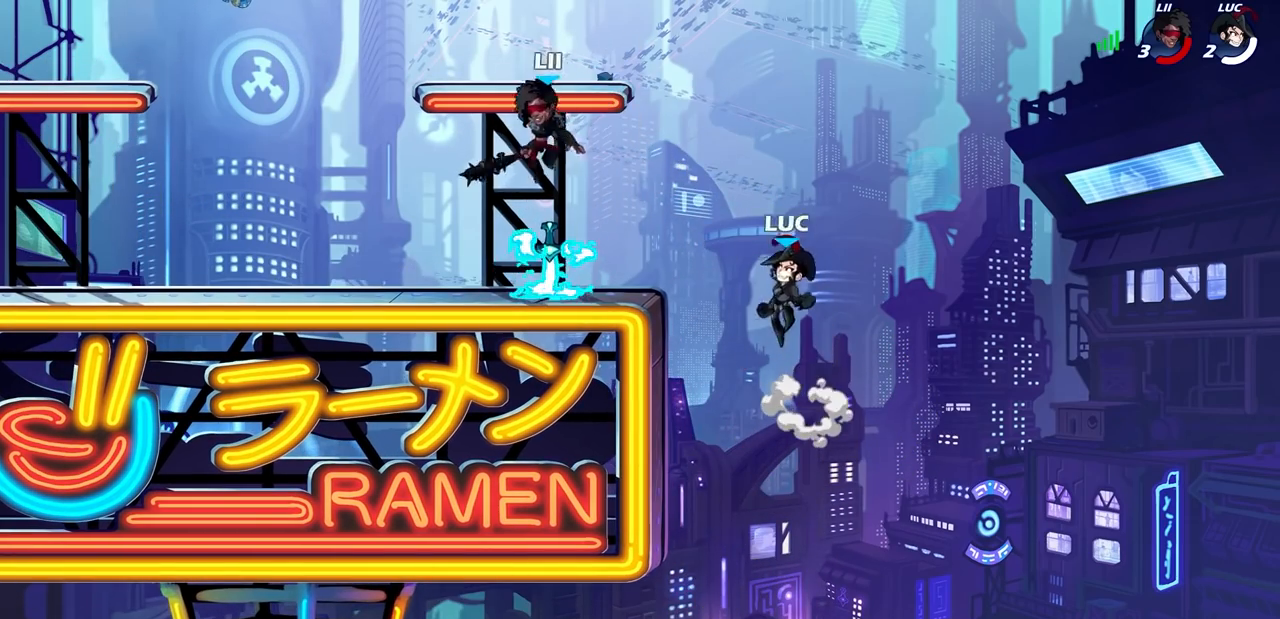
{"buttons": ["SQUARE"], "left_stick": "right", "events": [[67, "CROSS", "down"], [233, "CROSS", "up"], [333, "left_stick", "down-left"], [500, "SQUARE", "down"], [500, "left_stick", "right"]]}
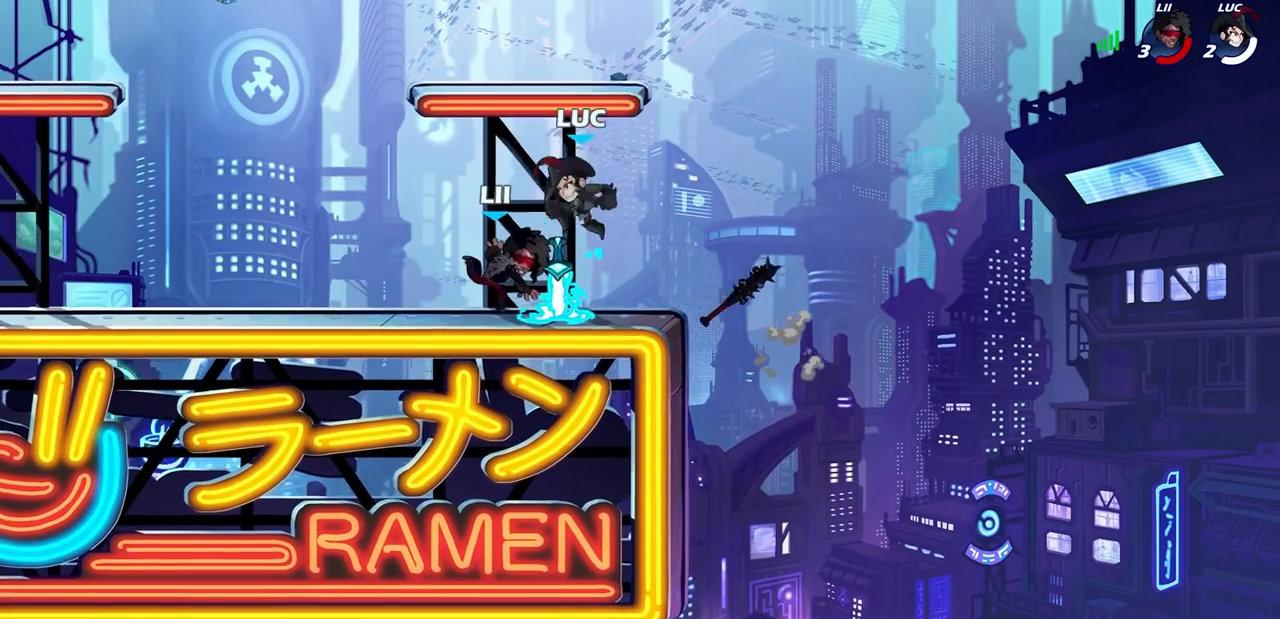
{"buttons": ["SQUARE"], "left_stick": "center", "events": [[17, "left_stick", "center"], [67, "SQUARE", "up"], [183, "SQUARE", "down"], [250, "SQUARE", "up"], [333, "SQUARE", "down"], [400, "SQUARE", "up"], [483, "SQUARE", "down"]]}
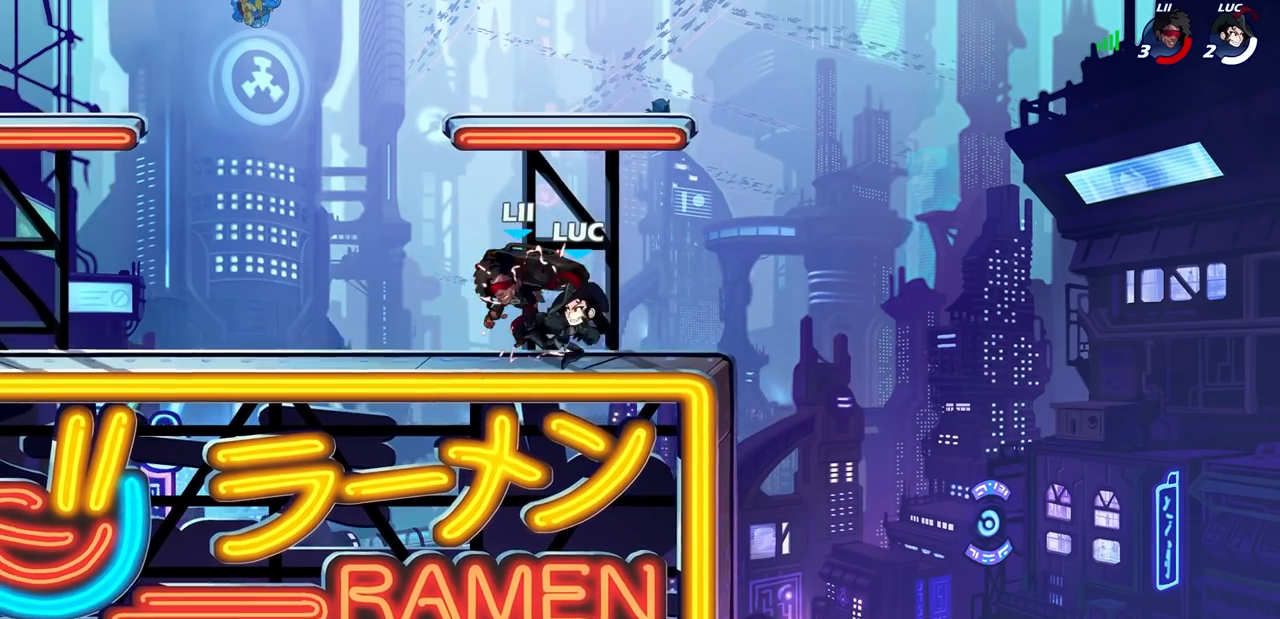
{"buttons": [], "left_stick": "left", "events": [[100, "SQUARE", "up"], [233, "left_stick", "left"]]}
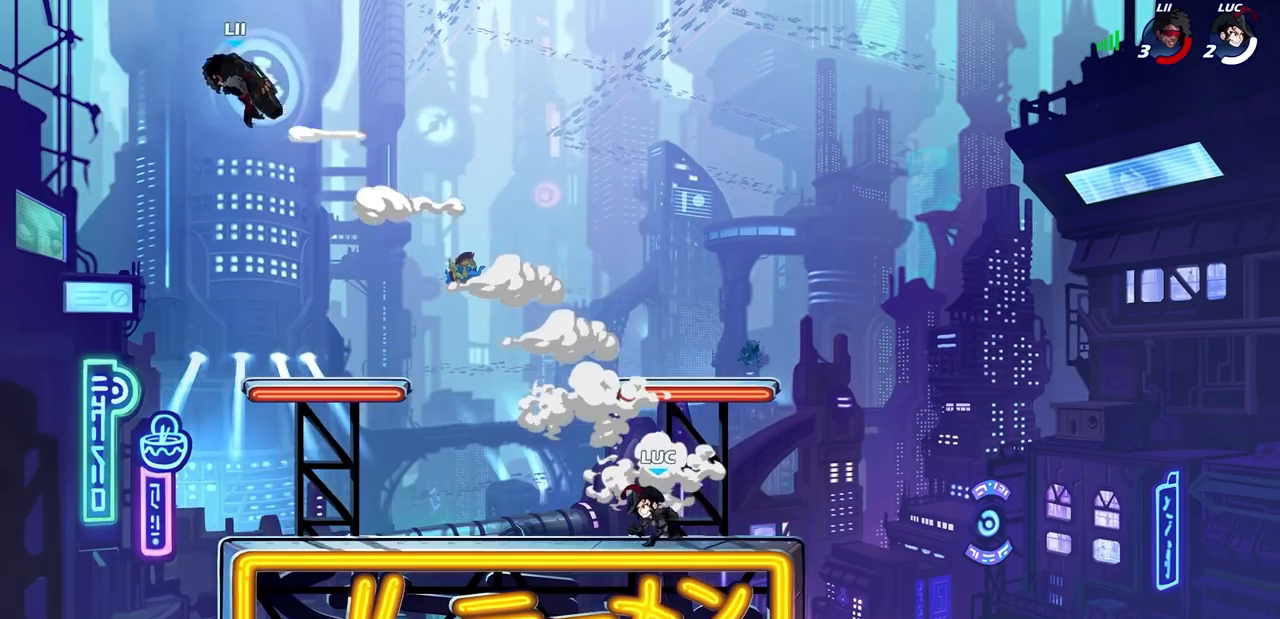
{"buttons": [], "left_stick": "left", "events": []}
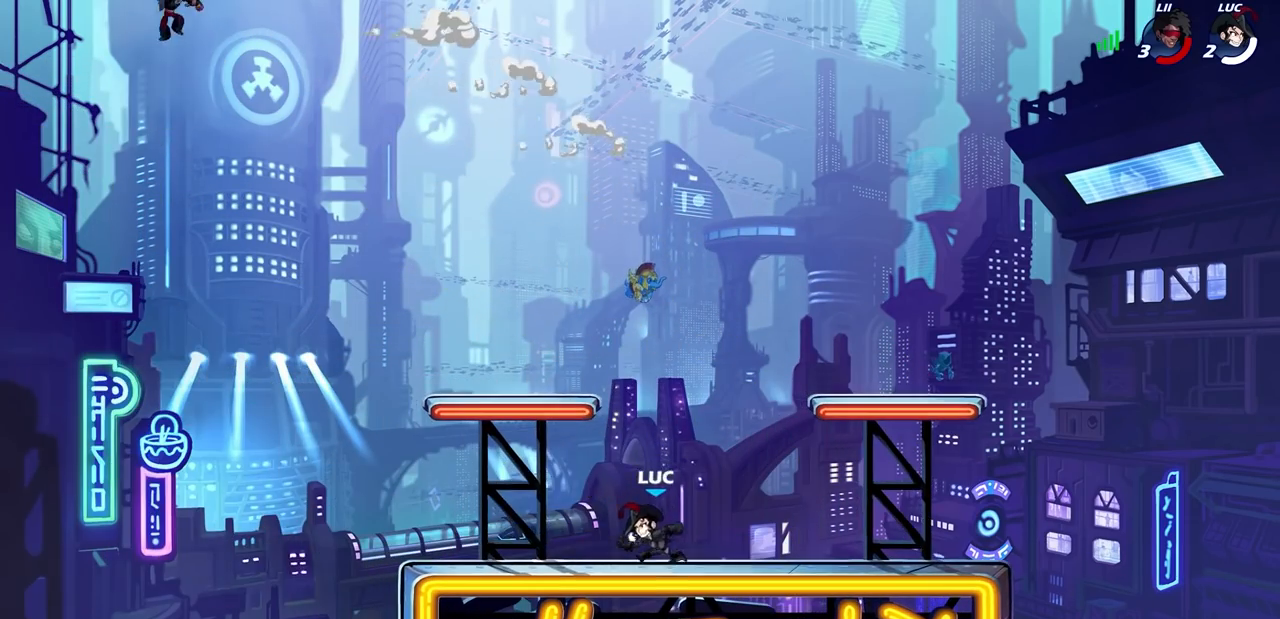
{"buttons": [], "left_stick": "center", "events": [[333, "R2", "down"], [367, "CIRCLE", "down"], [450, "CIRCLE", "up"], [450, "R2", "up"], [483, "left_stick", "center"]]}
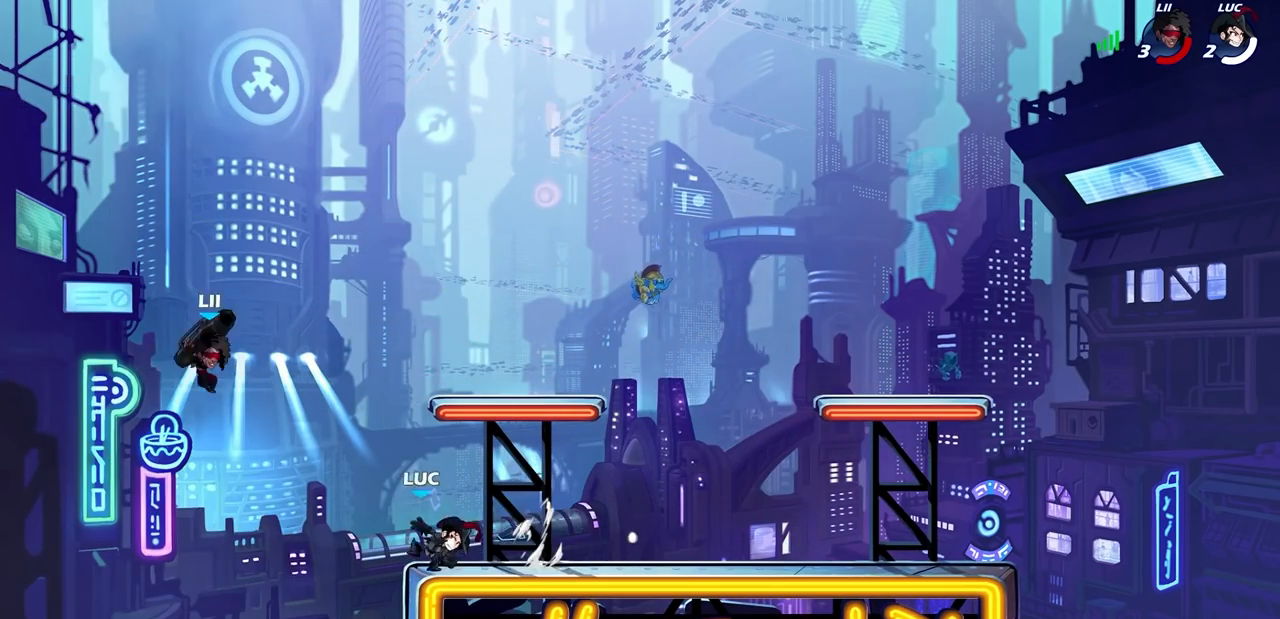
{"buttons": [], "left_stick": "center", "events": [[133, "left_stick", "left"], [283, "left_stick", "center"]]}
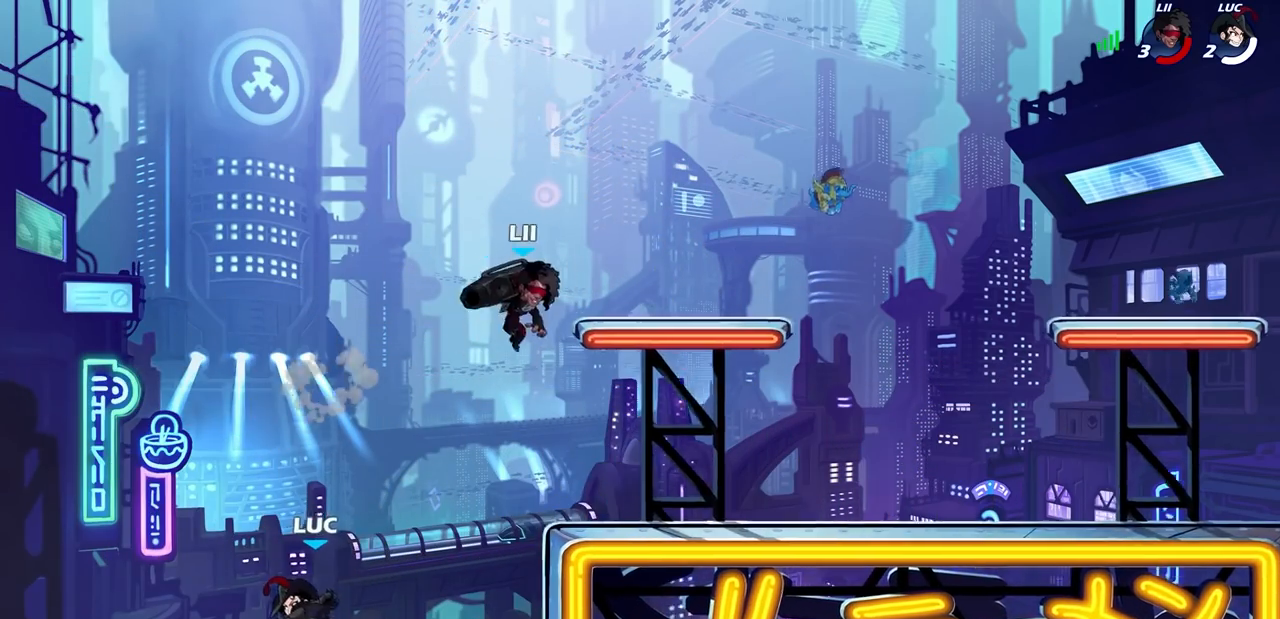
{"buttons": ["CIRCLE"], "left_stick": "right", "events": [[33, "left_stick", "right"], [183, "CROSS", "down"], [317, "CROSS", "up"], [433, "CROSS", "down"], [500, "CIRCLE", "down"], [500, "CROSS", "up"]]}
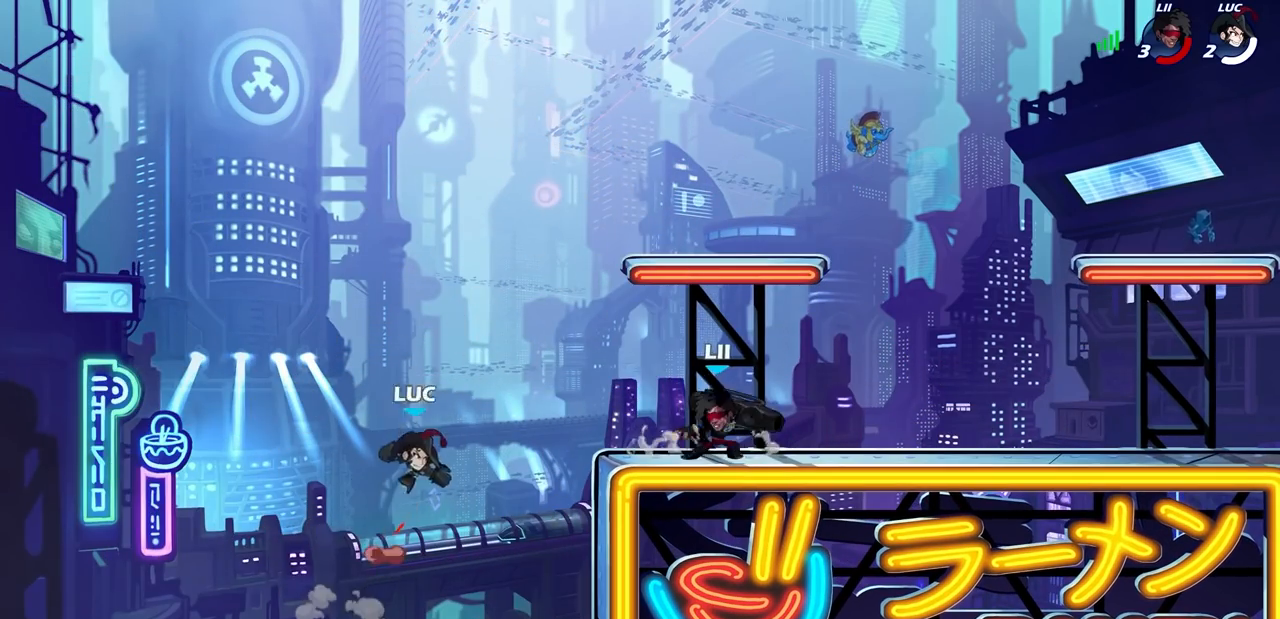
{"buttons": [], "left_stick": "up-right", "events": [[17, "left_stick", "up-right"], [100, "CIRCLE", "up"]]}
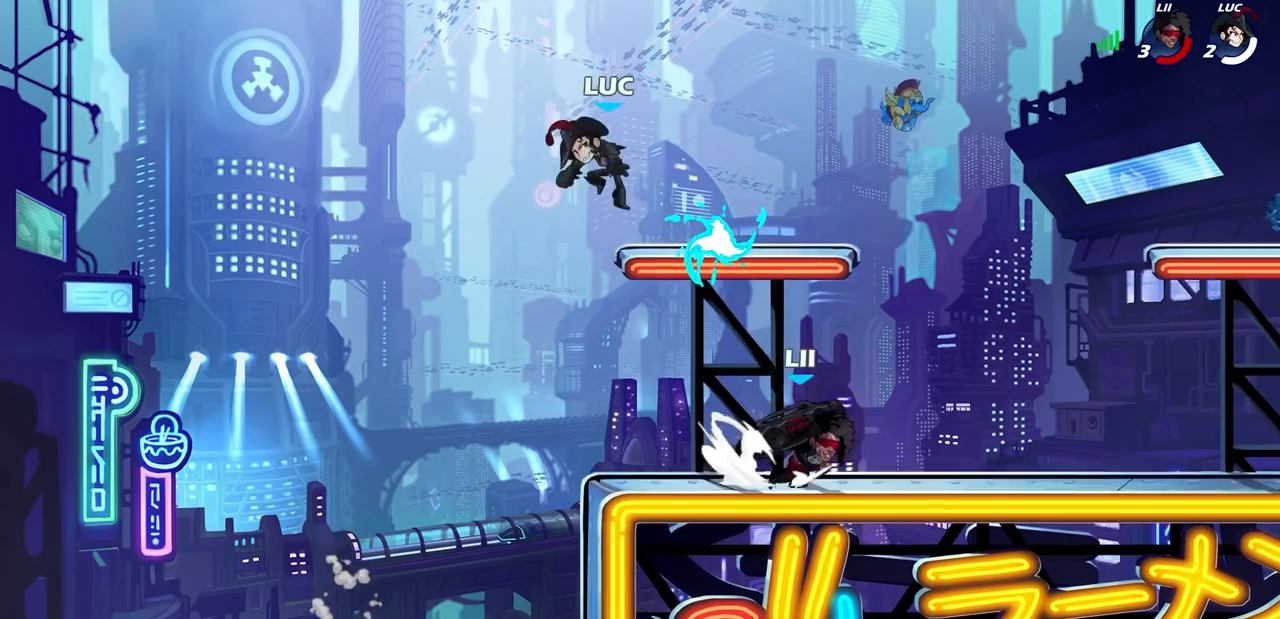
{"buttons": ["R1"], "left_stick": "down-left", "events": [[117, "left_stick", "down-left"], [450, "R1", "down"]]}
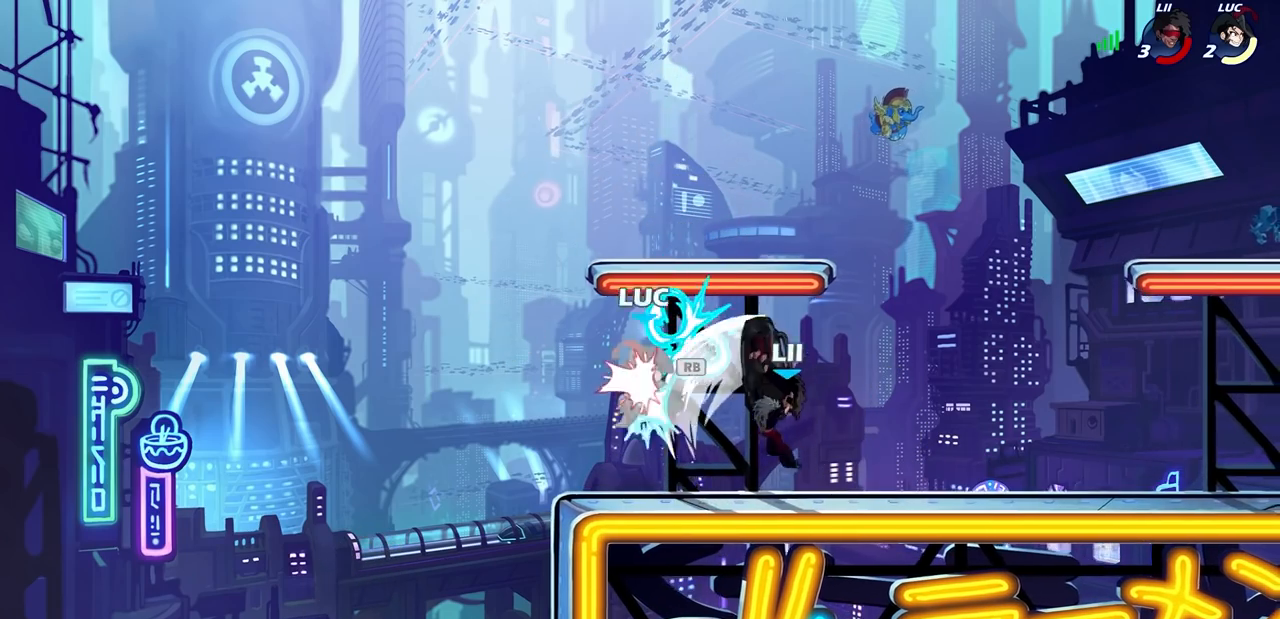
{"buttons": ["R2"], "left_stick": "up-right", "events": [[17, "R1", "up"], [67, "left_stick", "down-right"], [117, "SQUARE", "down"], [133, "left_stick", "center"], [200, "SQUARE", "up"], [417, "left_stick", "up-right"], [450, "R2", "down"]]}
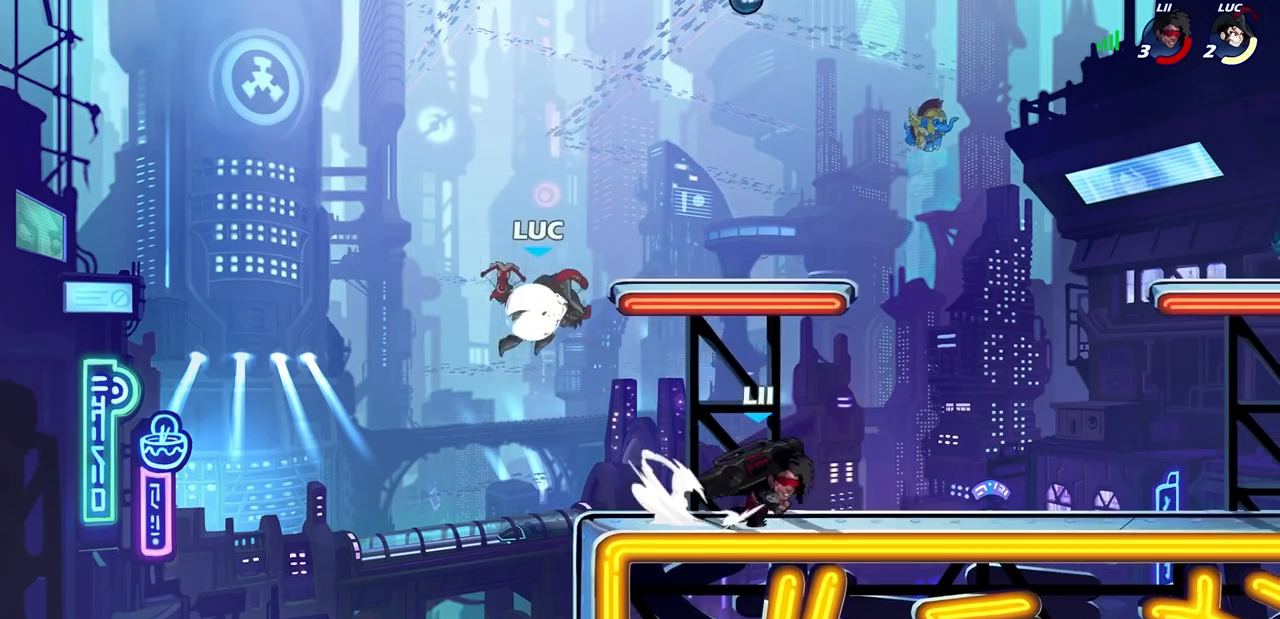
{"buttons": [], "left_stick": "down-right", "events": [[233, "R2", "up"], [250, "left_stick", "down-right"]]}
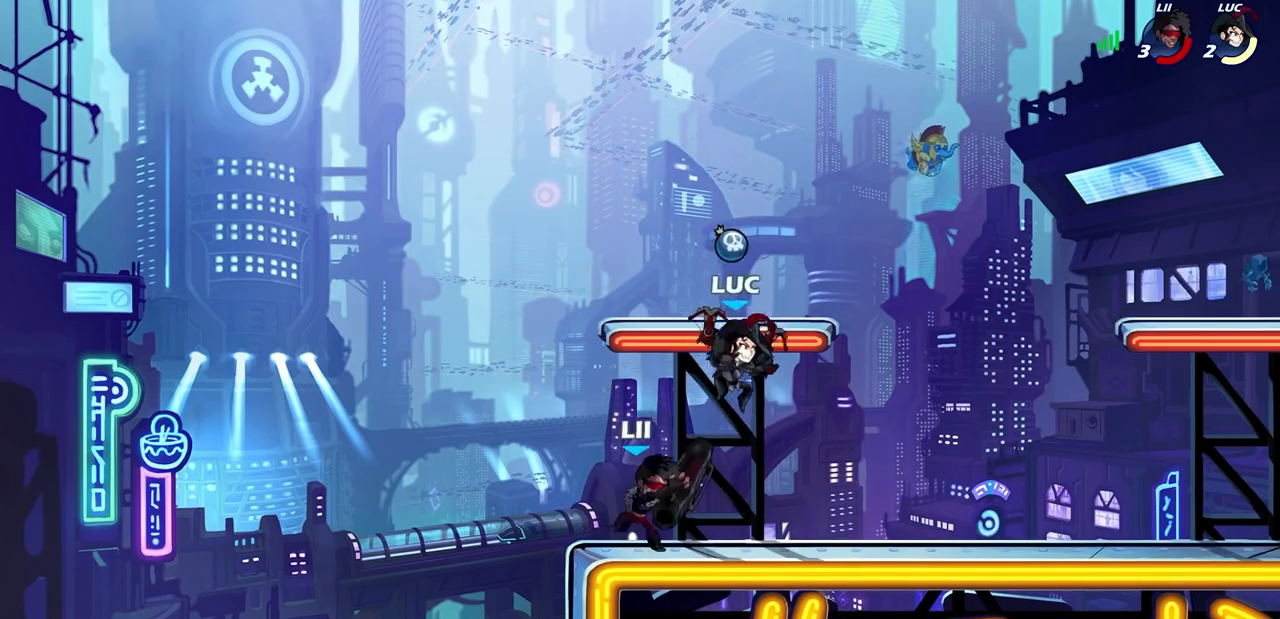
{"buttons": [], "left_stick": "center", "events": [[33, "left_stick", "down-left"], [133, "left_stick", "left"], [183, "SQUARE", "down"], [233, "SQUARE", "up"], [267, "left_stick", "center"], [333, "L1", "down"], [383, "L1", "up"]]}
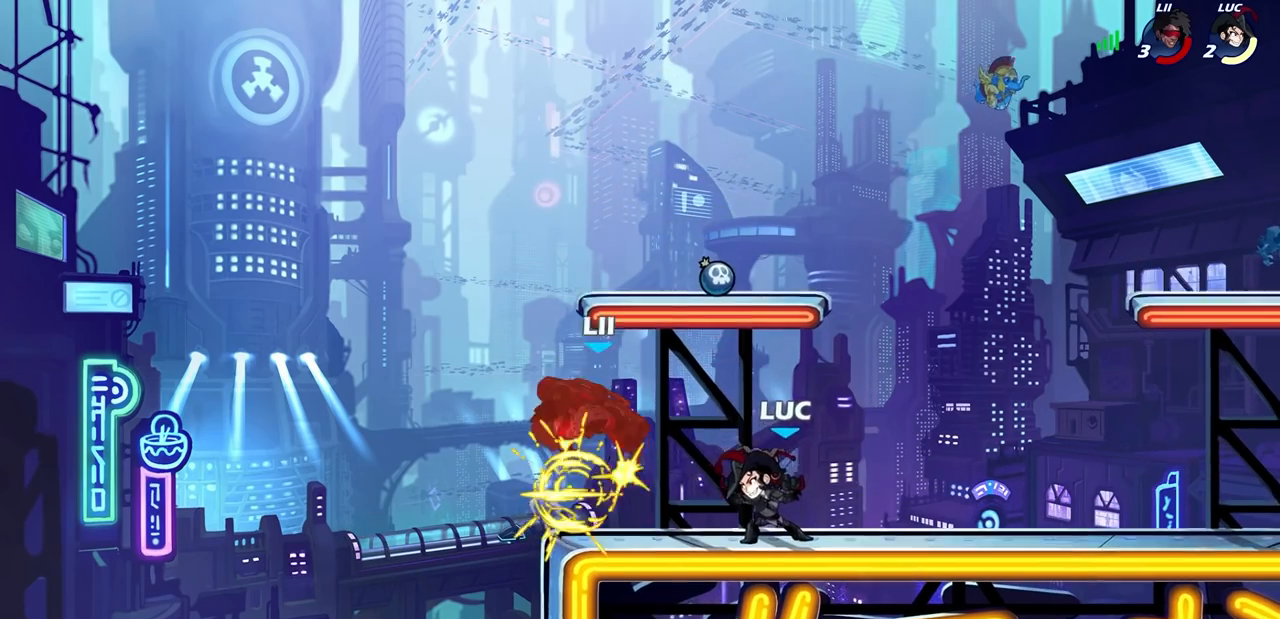
{"buttons": ["CIRCLE"], "left_stick": "left", "events": [[150, "CROSS", "down"], [283, "CROSS", "up"], [350, "left_stick", "left"], [467, "CIRCLE", "down"]]}
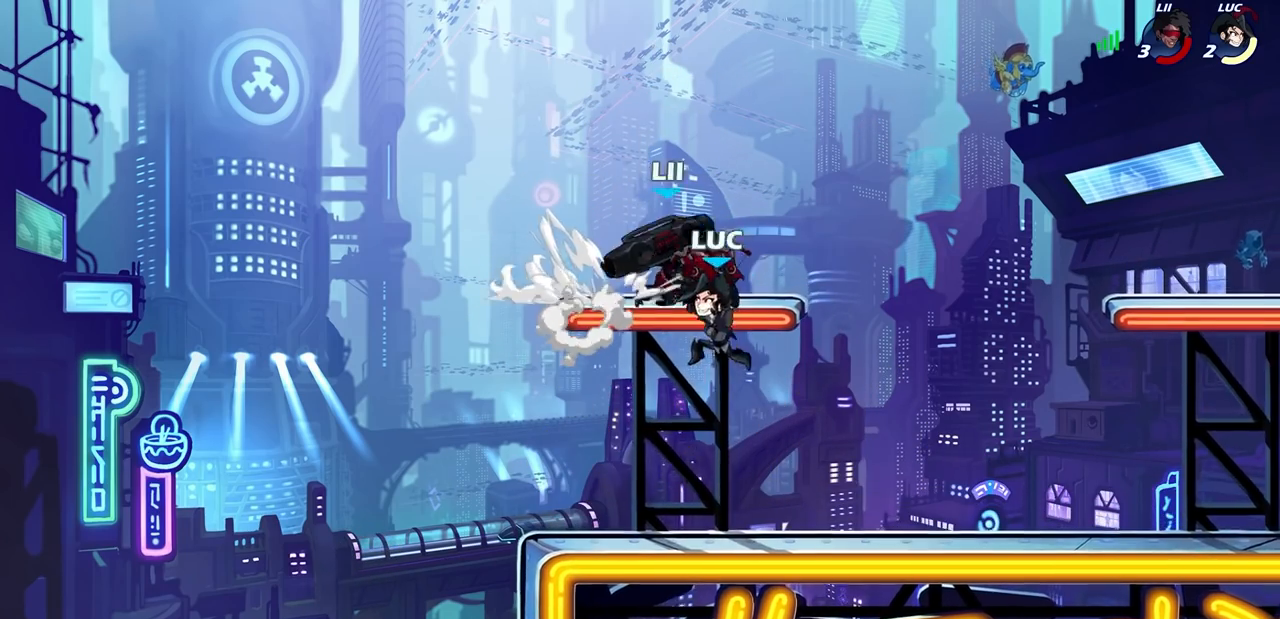
{"buttons": [], "left_stick": "right", "events": [[50, "CIRCLE", "up"], [167, "left_stick", "up-right"], [267, "left_stick", "right"]]}
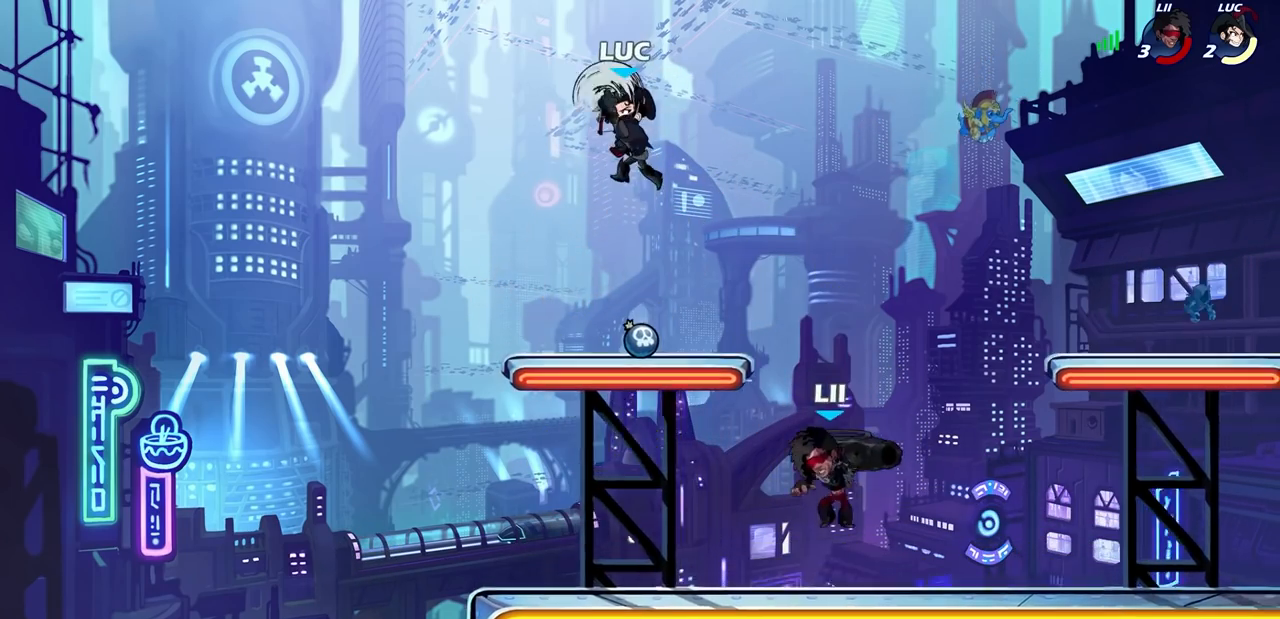
{"buttons": [], "left_stick": "right", "events": []}
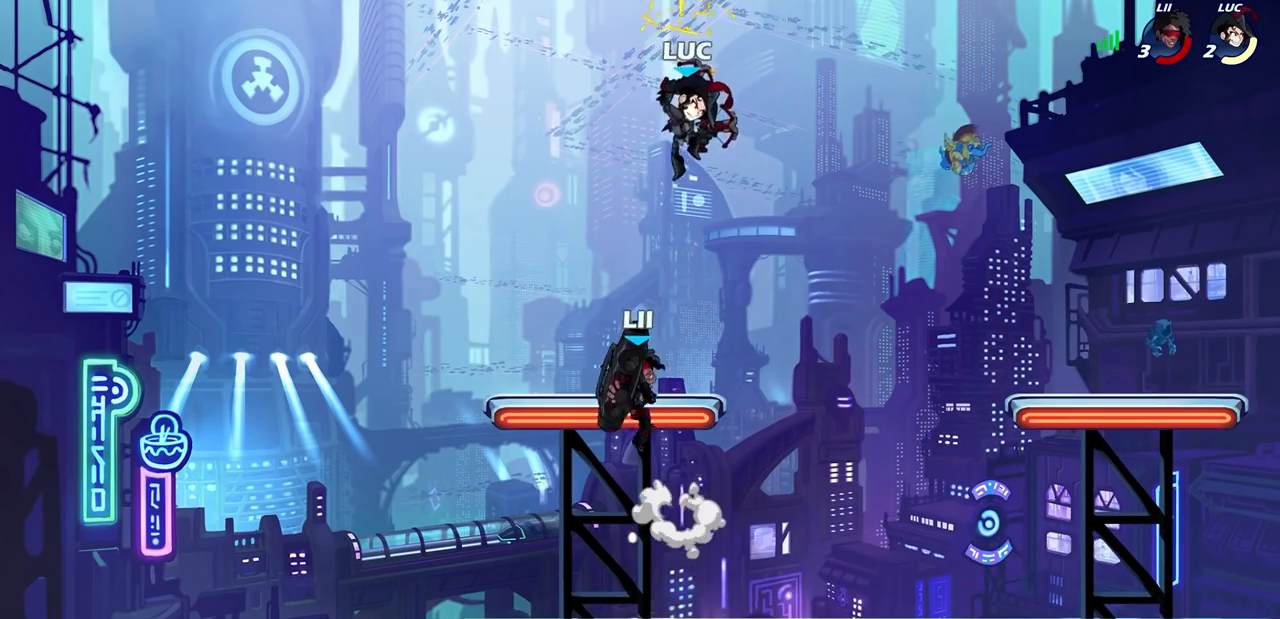
{"buttons": ["SQUARE"], "left_stick": "down-left", "events": [[100, "CROSS", "down"], [133, "left_stick", "up-left"], [267, "CROSS", "up"], [383, "left_stick", "down-left"], [483, "SQUARE", "down"]]}
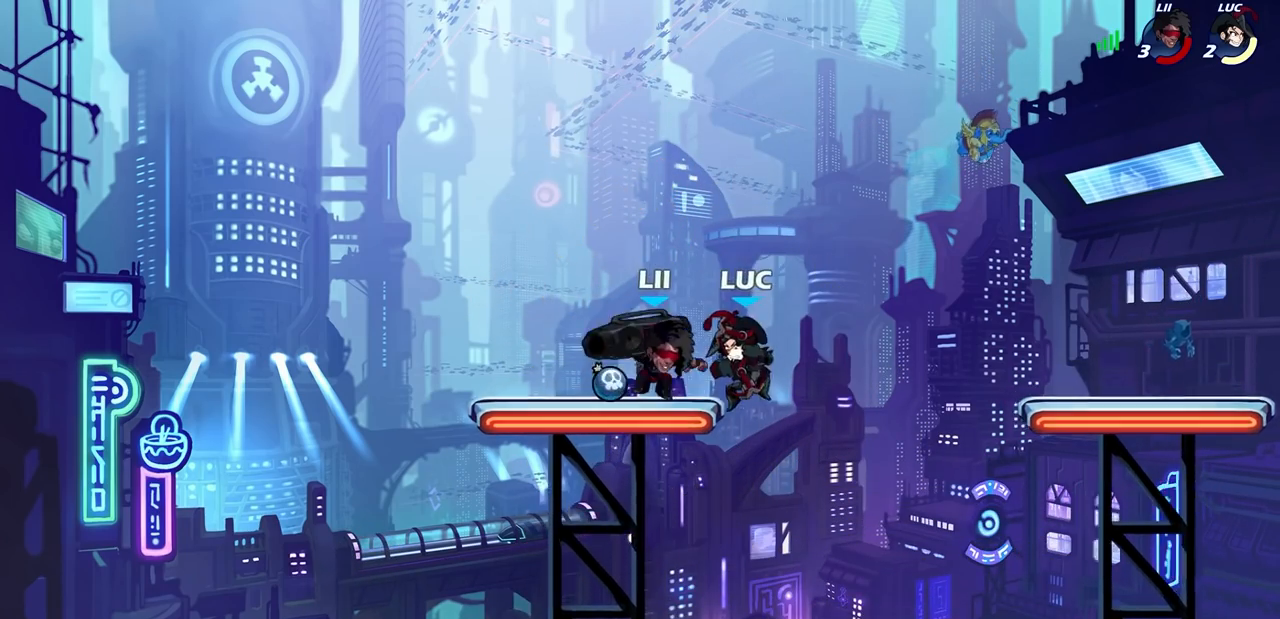
{"buttons": [], "left_stick": "left", "events": [[17, "left_stick", "center"], [33, "SQUARE", "up"], [233, "left_stick", "left"]]}
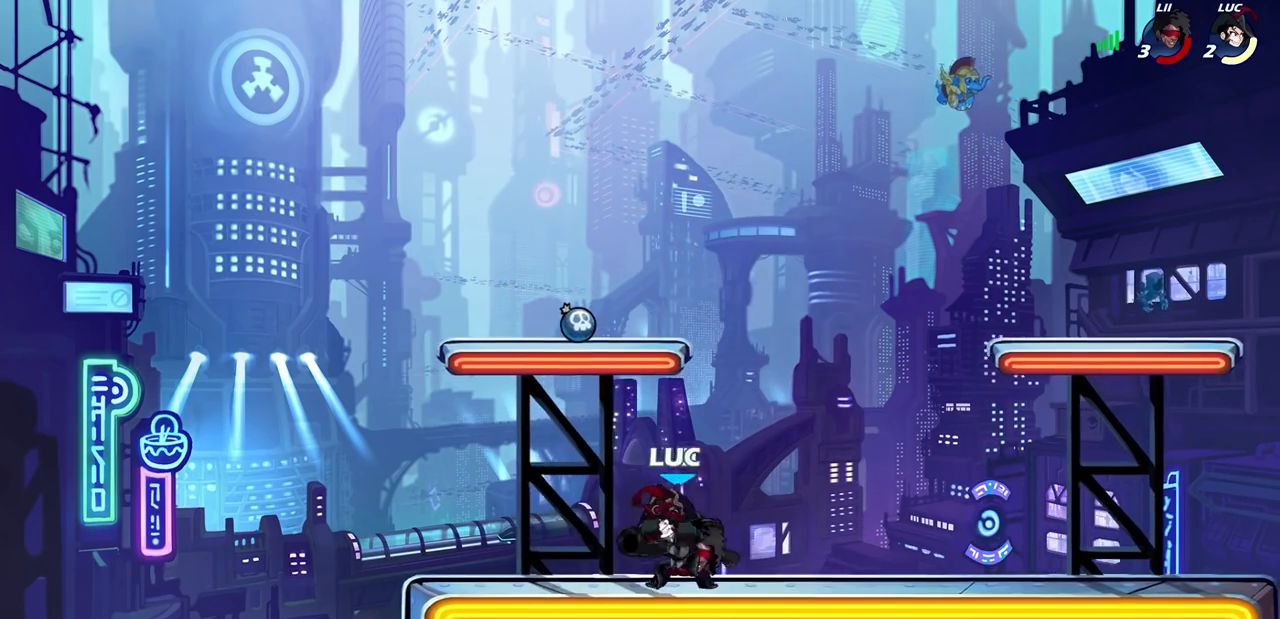
{"buttons": [], "left_stick": "center", "events": [[83, "left_stick", "right"], [133, "SQUARE", "down"], [150, "left_stick", "down"], [217, "SQUARE", "up"], [217, "left_stick", "center"]]}
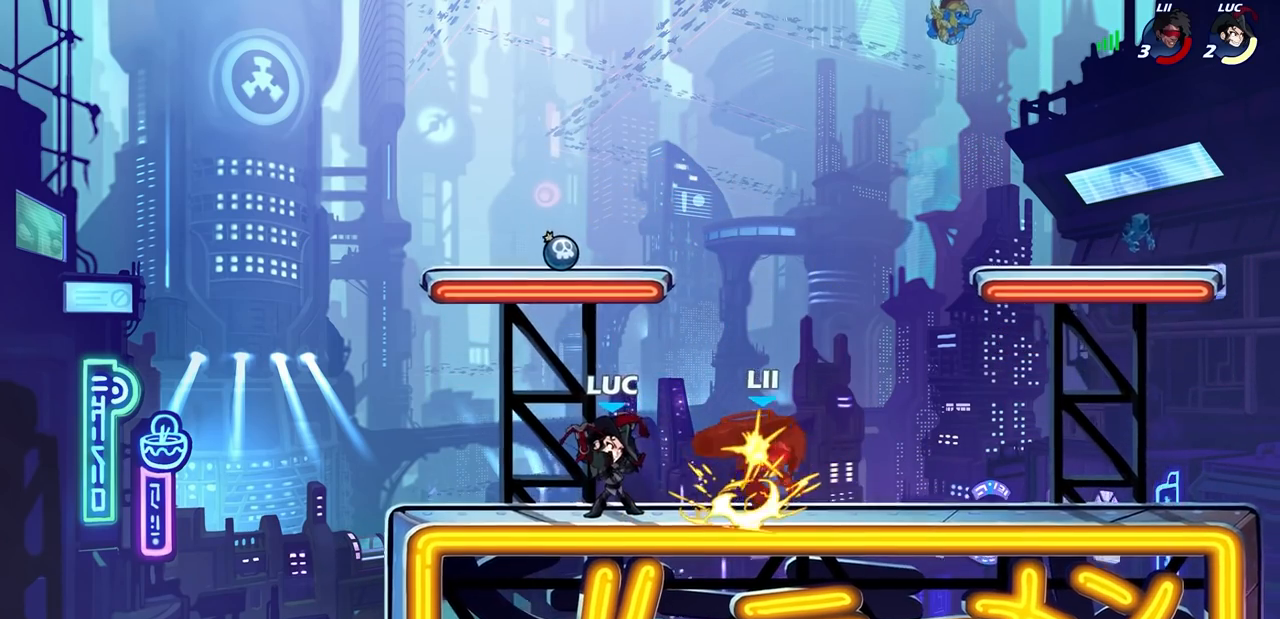
{"buttons": [], "left_stick": "up-right", "events": [[200, "left_stick", "right"], [333, "CROSS", "down"], [333, "R2", "down"], [350, "left_stick", "up-right"], [400, "CIRCLE", "down"], [417, "CROSS", "up"], [450, "R2", "up"], [500, "CIRCLE", "up"]]}
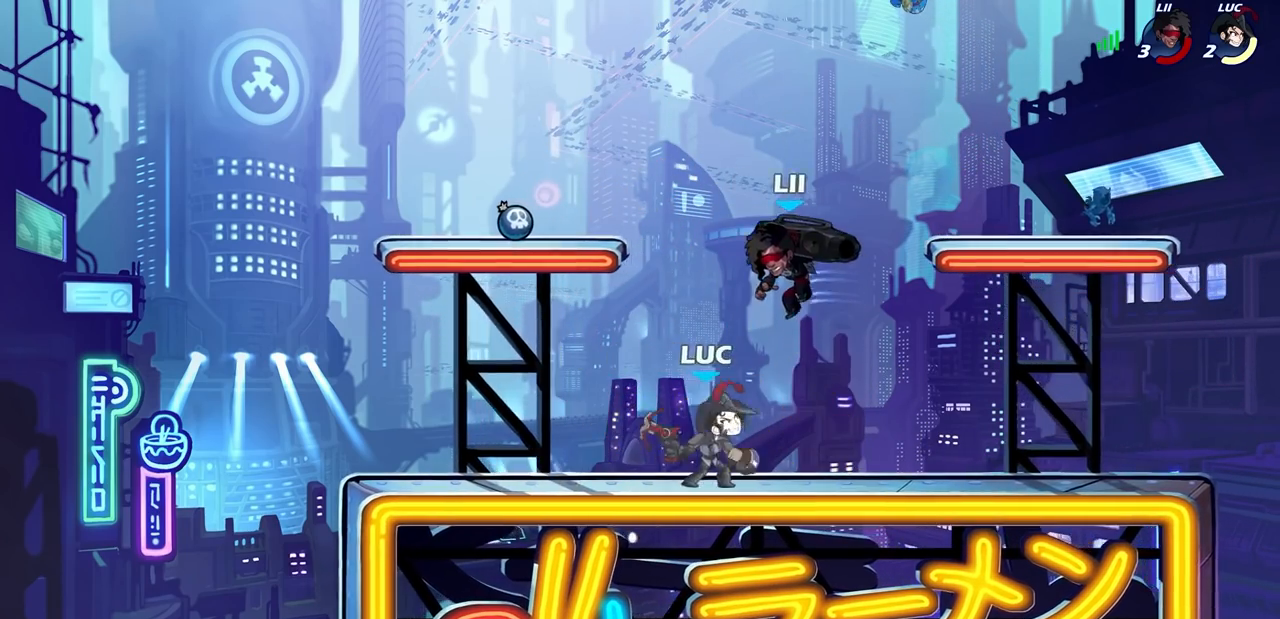
{"buttons": [], "left_stick": "center", "events": [[100, "left_stick", "up-left"], [200, "left_stick", "center"]]}
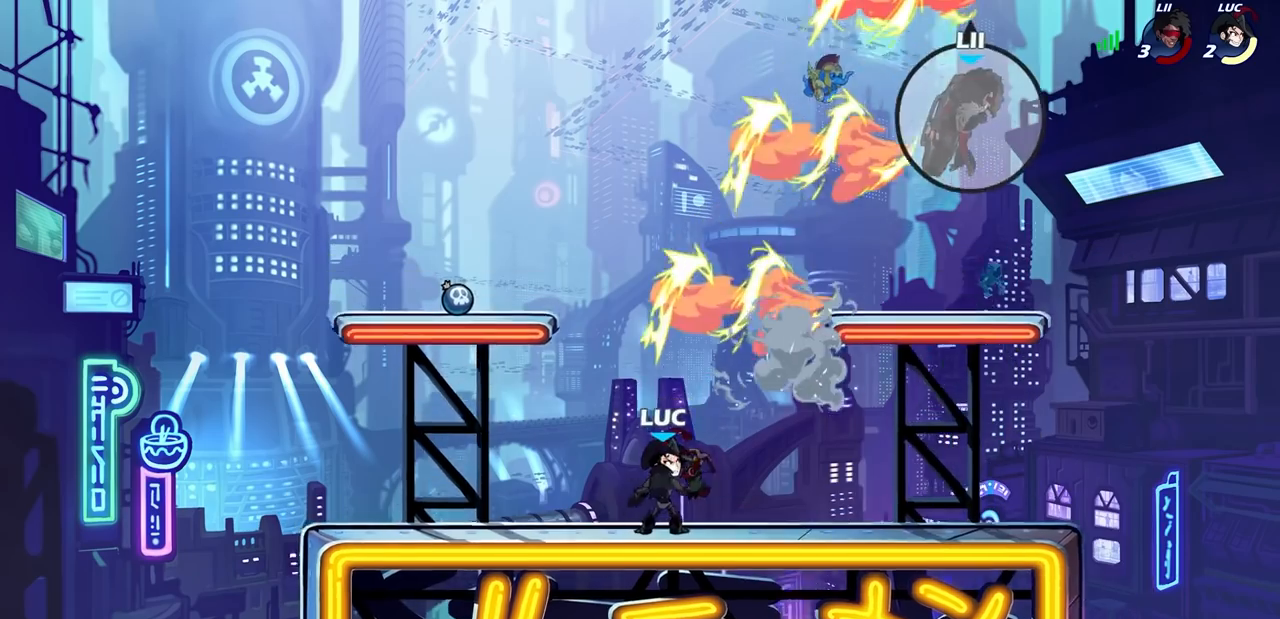
{"buttons": [], "left_stick": "center", "events": [[367, "CROSS", "down"], [483, "CROSS", "up"]]}
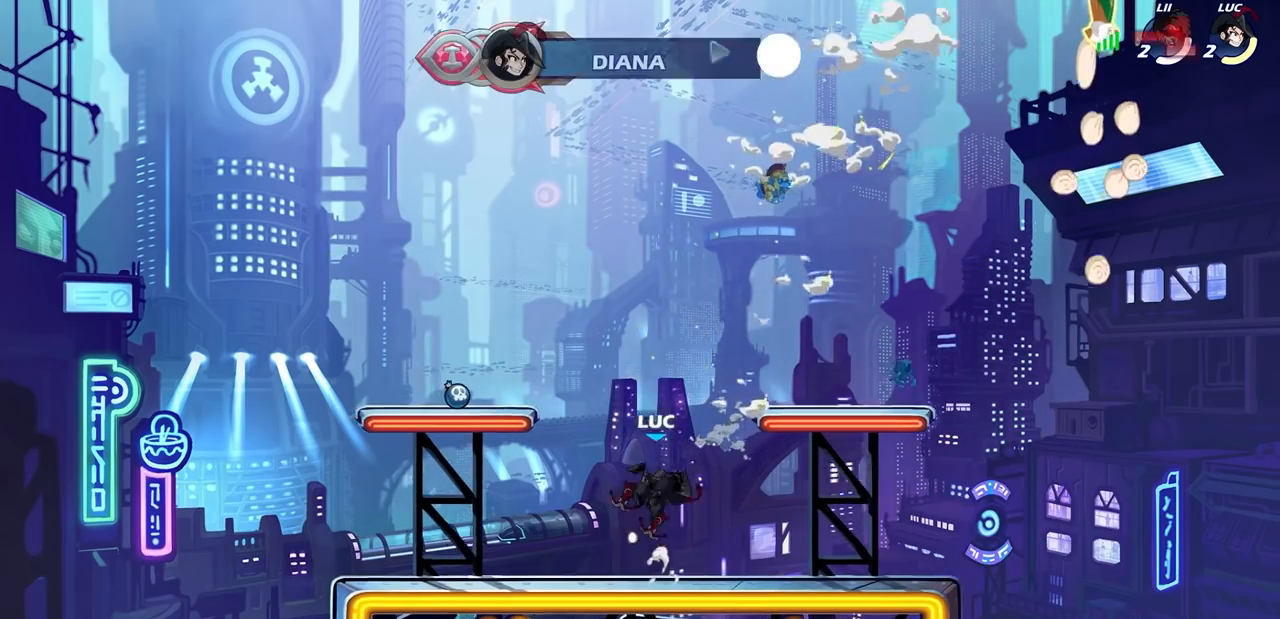
{"buttons": [], "left_stick": "center", "events": [[117, "CROSS", "down"], [183, "CROSS", "up"], [200, "left_stick", "up-left"], [317, "left_stick", "up"], [333, "R1", "down"], [400, "R1", "up"], [450, "left_stick", "center"]]}
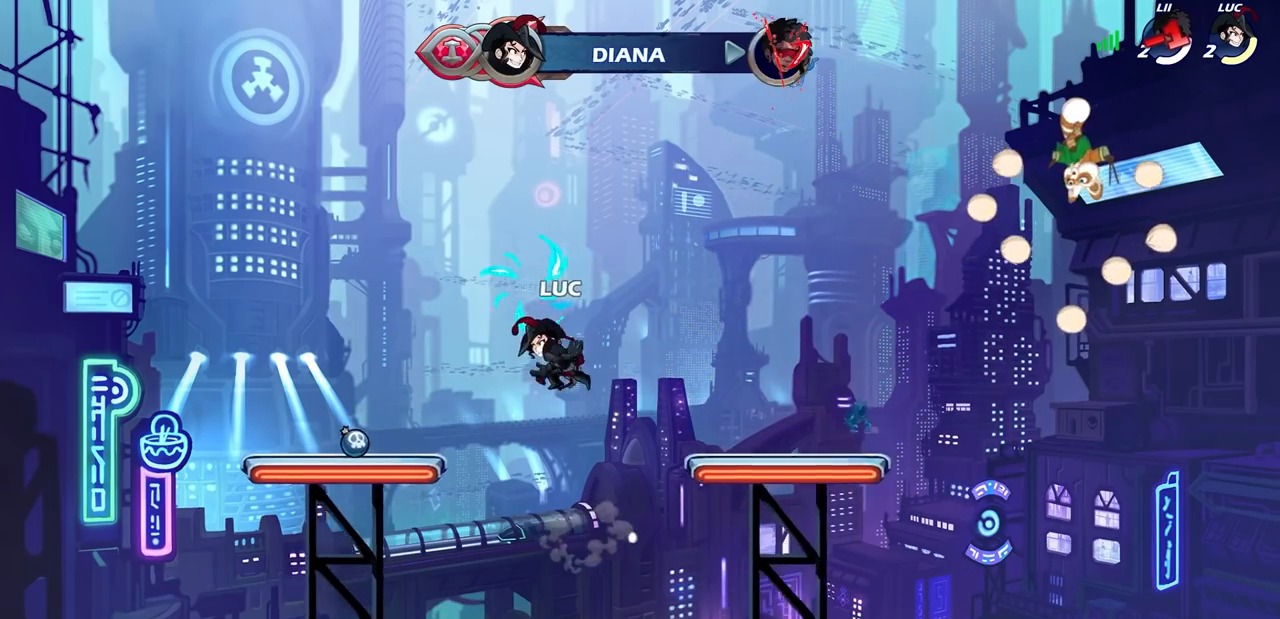
{"buttons": [], "left_stick": "center", "events": [[383, "CROSS", "down"], [483, "CROSS", "up"]]}
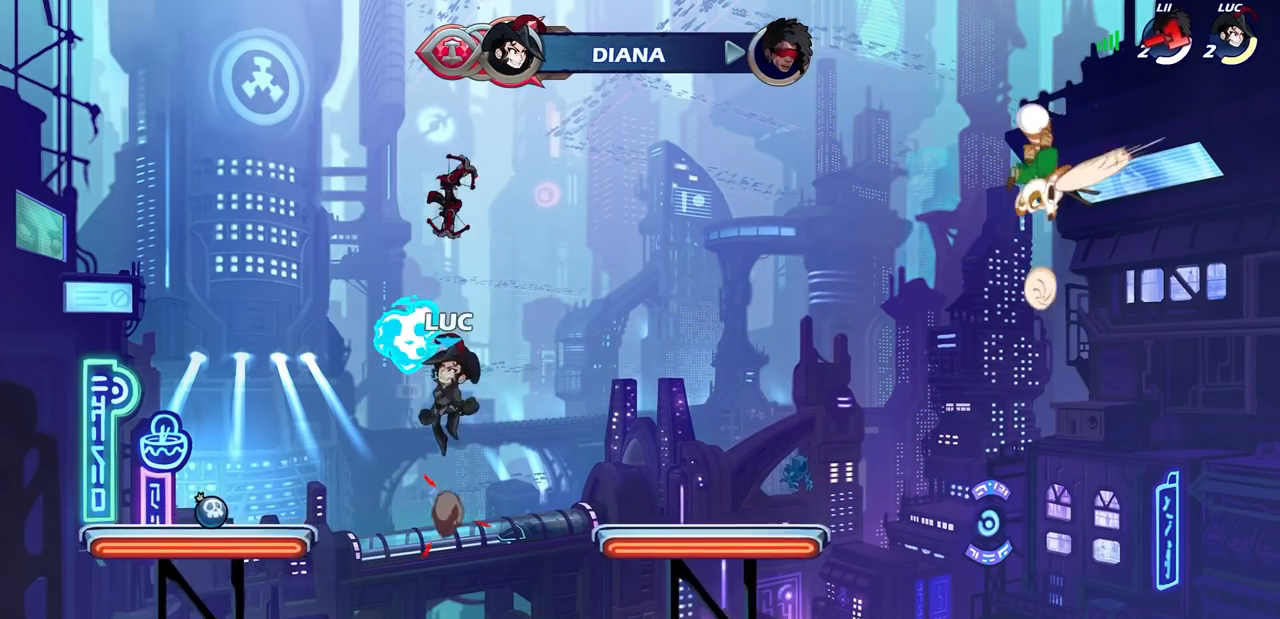
{"buttons": [], "left_stick": "up", "events": [[33, "R1", "down"], [117, "R1", "up"], [300, "left_stick", "up"], [367, "R1", "down"], [417, "R1", "up"]]}